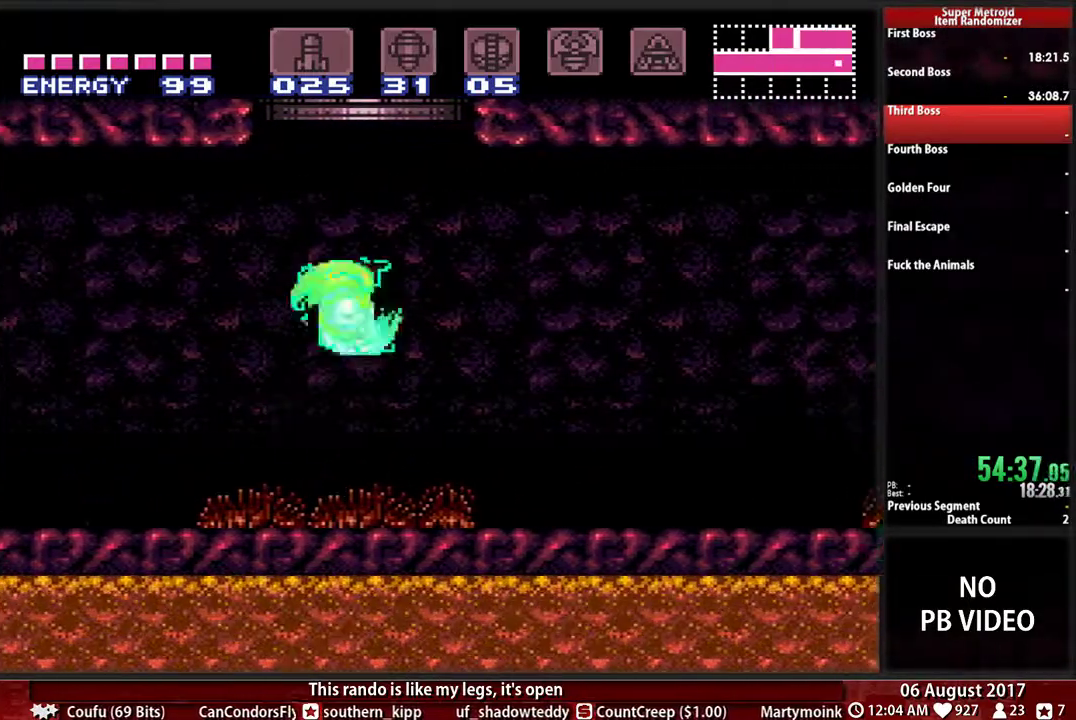
Gameplay with a controller (Nintendo layout); each line is a JSON object with the inputs held at the frame after it. "events" lists button and stick changes between this image and that frame as [ms after this image, input, new state], when the widget could be followed in between. Not read: L3 R3 START.
{"buttons": ["A", "DPAD_LEFT"]}
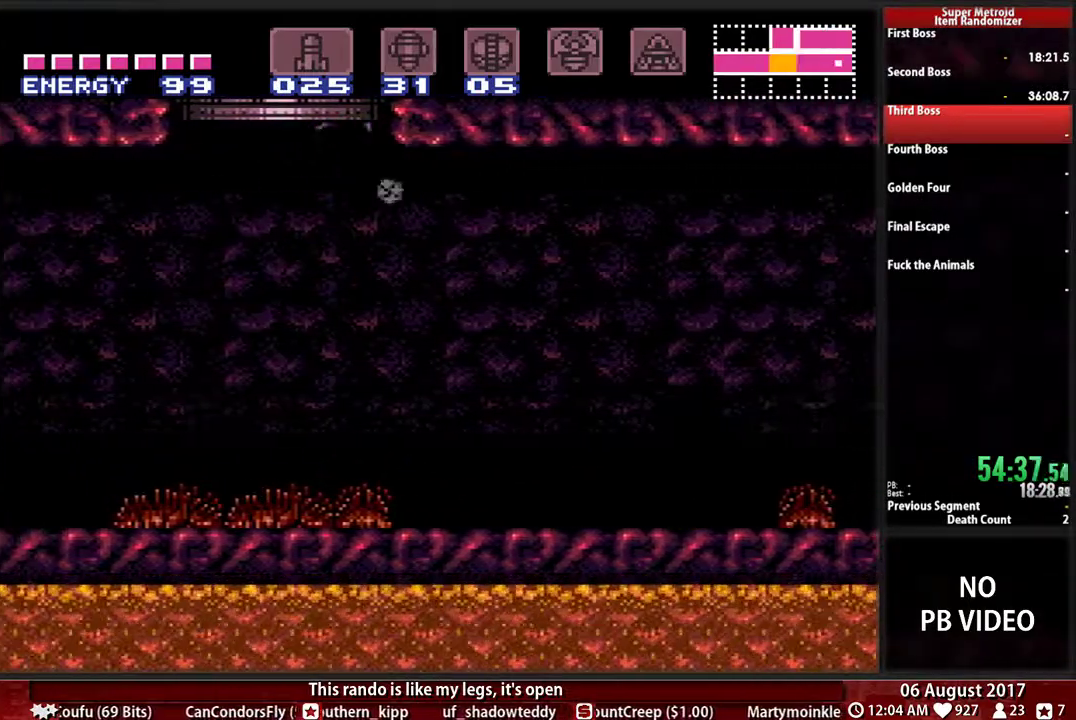
{"buttons": [], "events": [[500, "A", "up"], [500, "DPAD_LEFT", "up"]]}
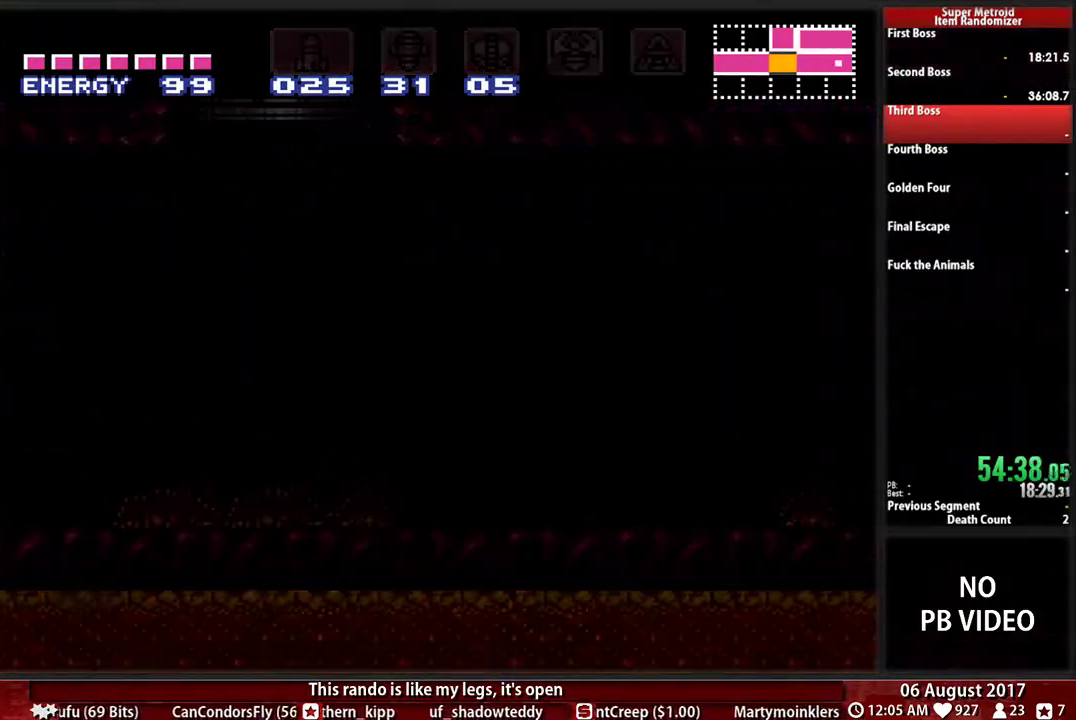
{"buttons": [], "events": []}
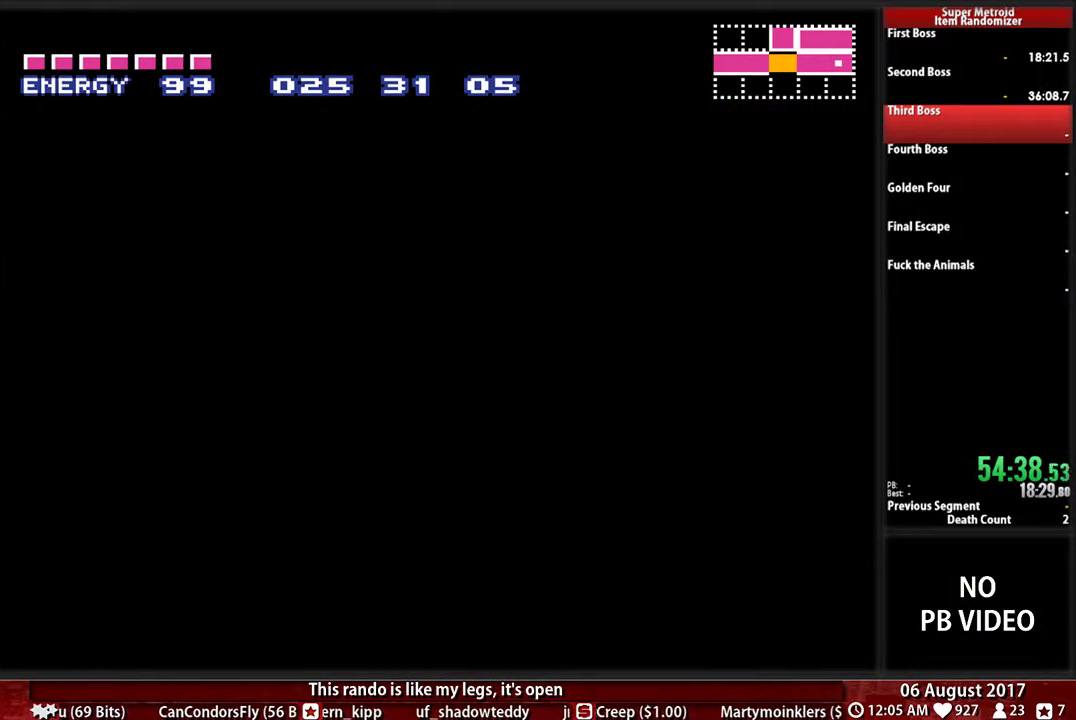
{"buttons": ["A", "DPAD_LEFT"], "events": [[200, "A", "down"], [267, "DPAD_LEFT", "down"]]}
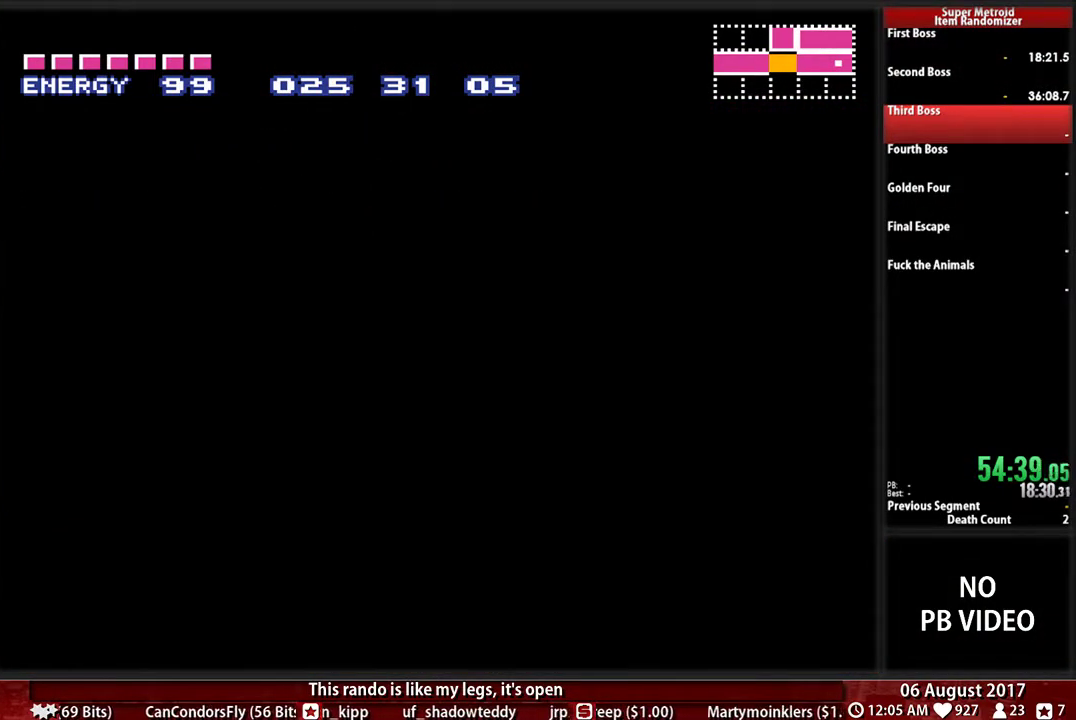
{"buttons": ["A", "DPAD_LEFT"], "events": []}
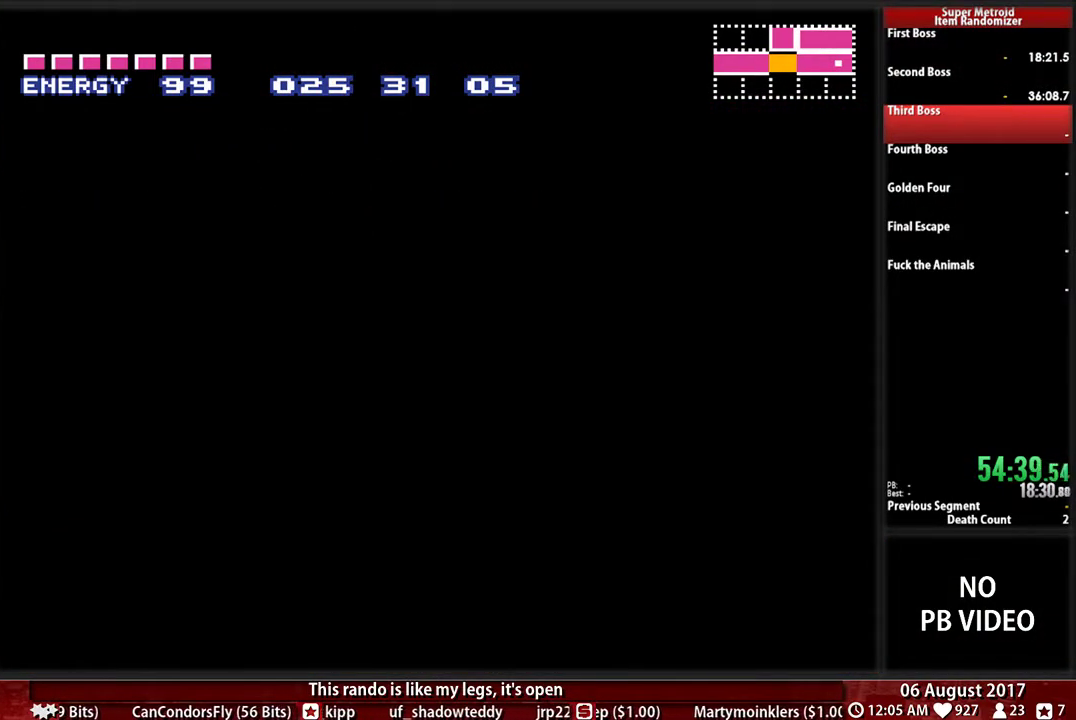
{"buttons": ["A", "DPAD_RIGHT"], "events": [[33, "DPAD_LEFT", "up"], [117, "DPAD_RIGHT", "down"]]}
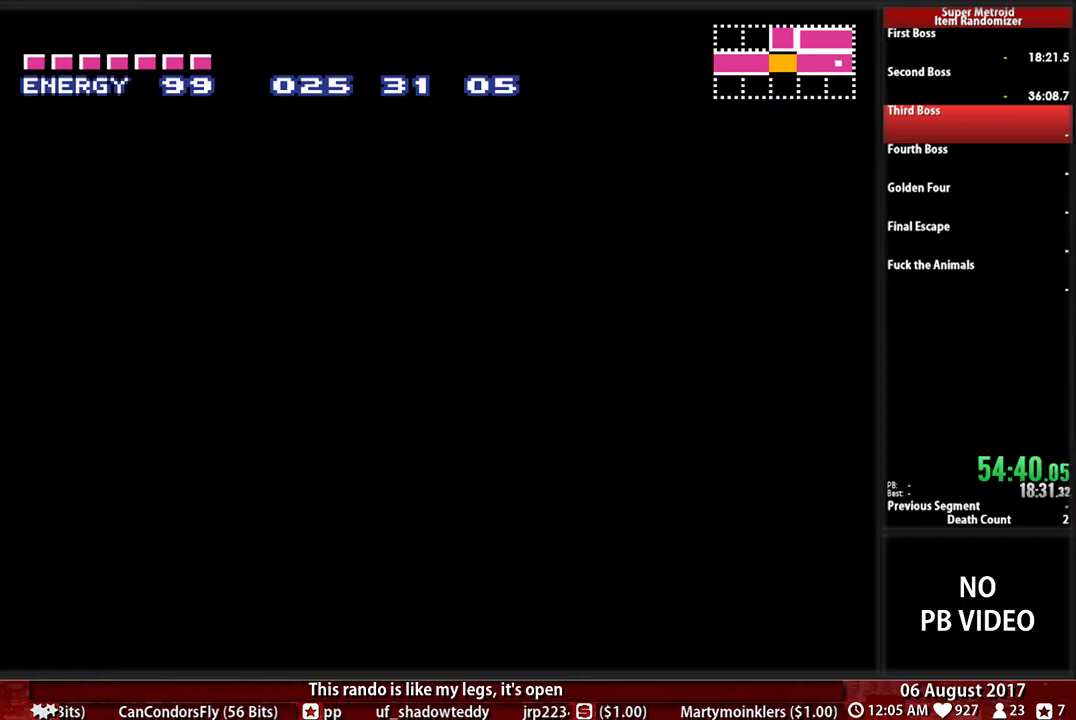
{"buttons": ["A", "DPAD_RIGHT"], "events": []}
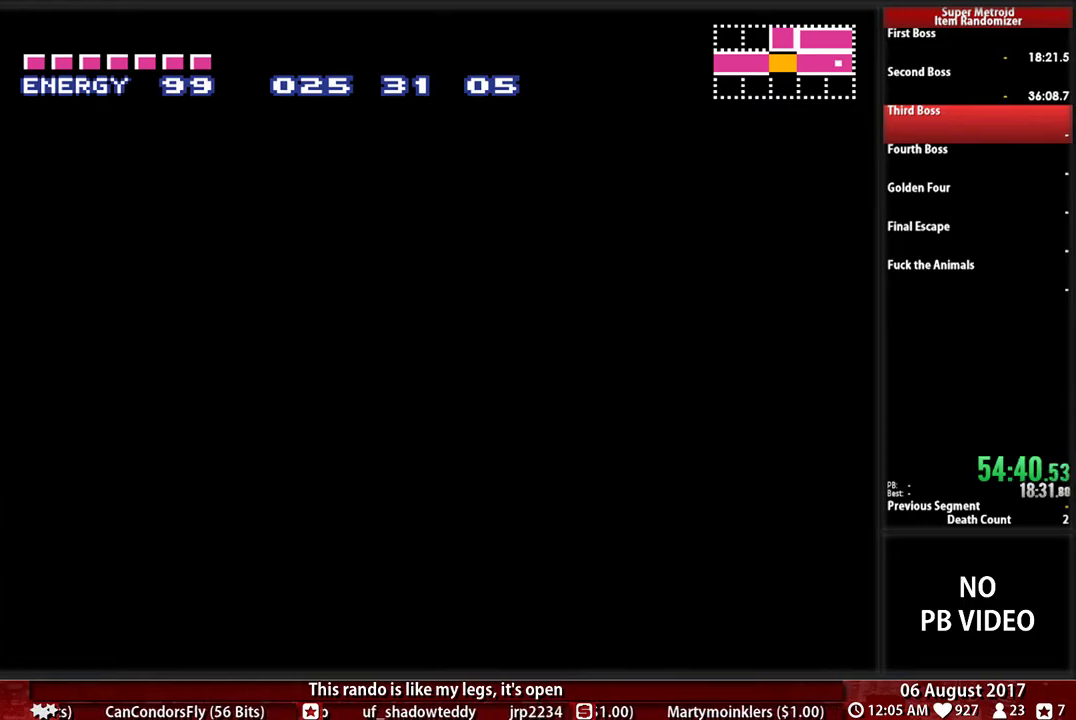
{"buttons": ["A", "DPAD_RIGHT"], "events": []}
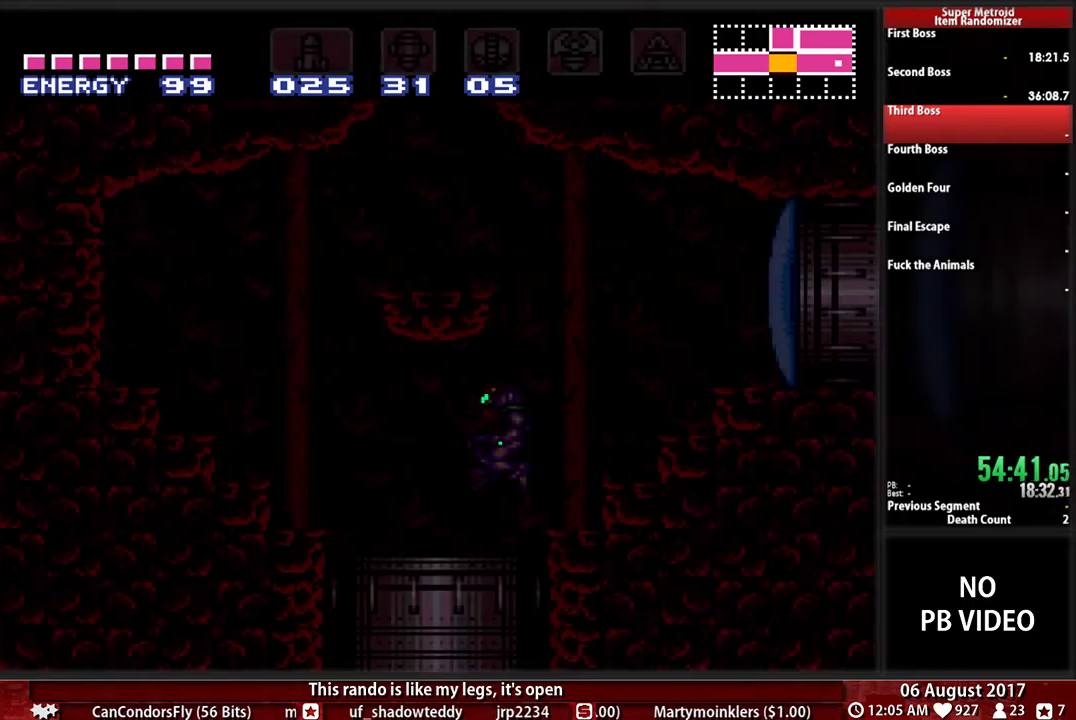
{"buttons": ["A", "DPAD_RIGHT"], "events": []}